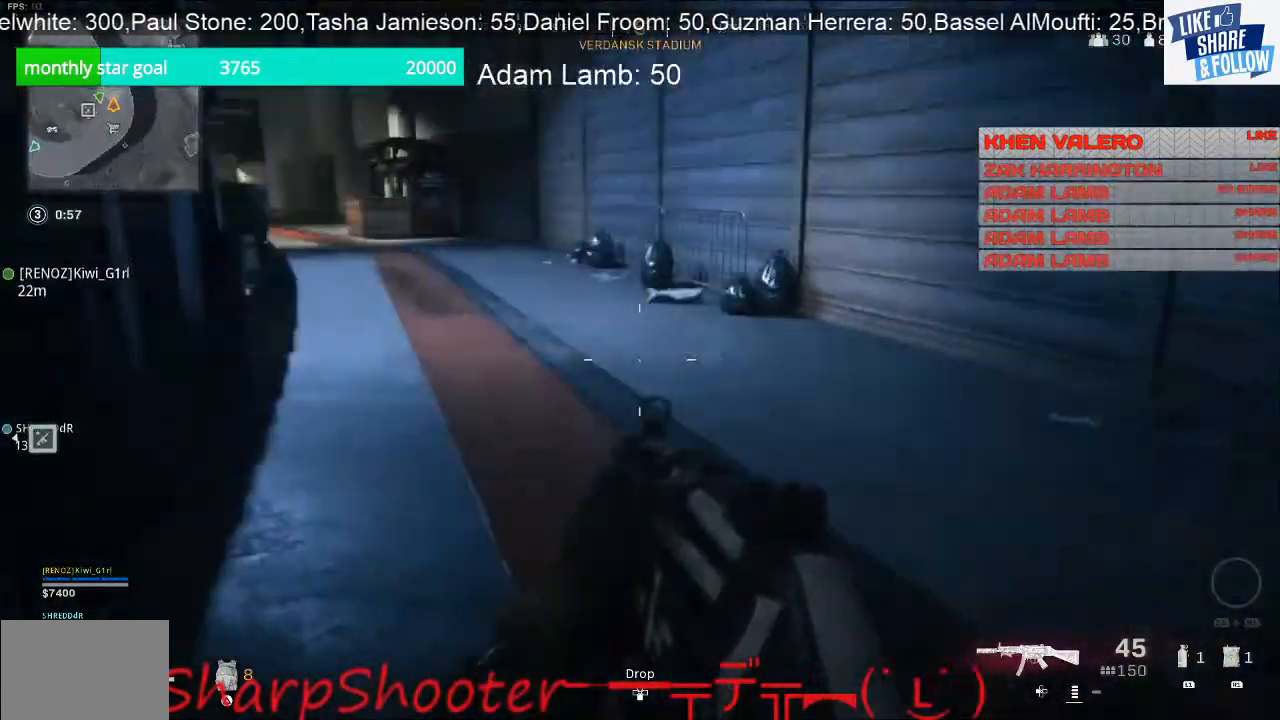
Gameplay with a controller (PlayStation layout); each line is a JSON object with the inputs held at the frame after it. "events" lists button and stick changes between this image and that frame as [ms after this image, input, new state], when the widget could be followed in between. Not read: L3.
{"buttons": [], "left_stick": "up-right", "right_stick": "left", "events": [[67, "left_stick", "right"], [300, "left_stick", "up-right"], [433, "right_stick", "left"]]}
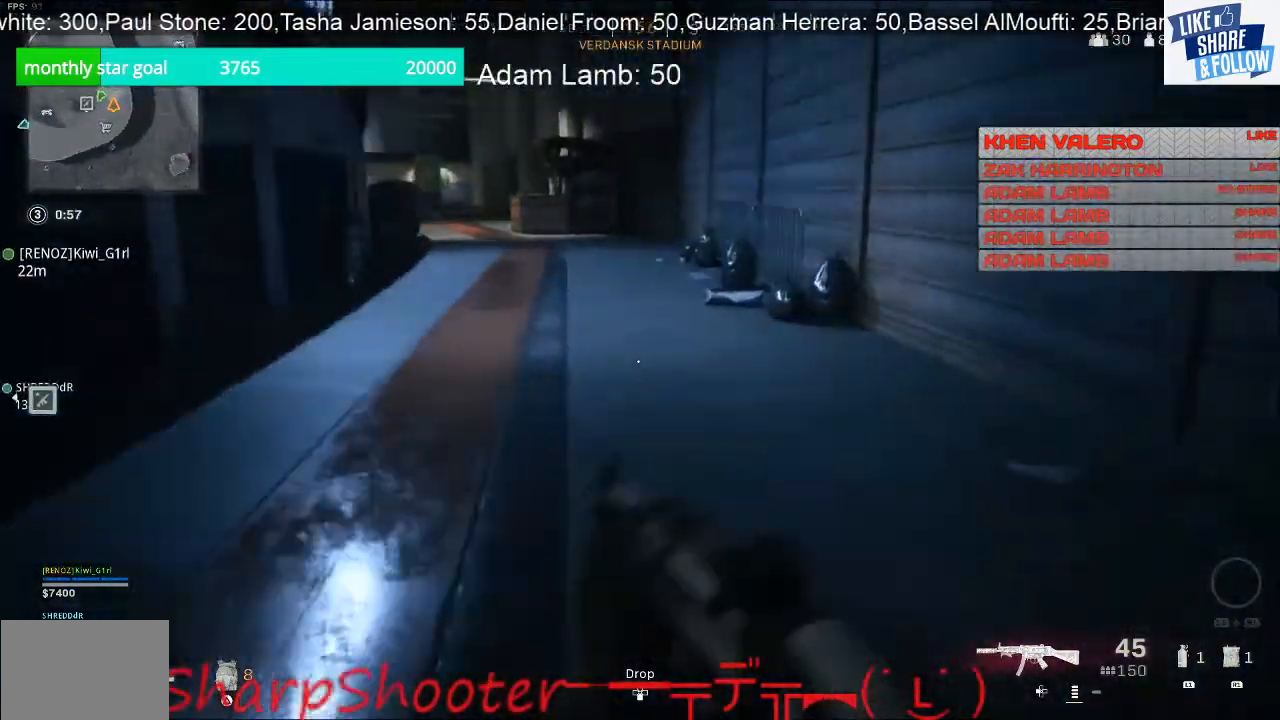
{"buttons": [], "left_stick": "up-right", "right_stick": "center", "events": [[200, "right_stick", "center"]]}
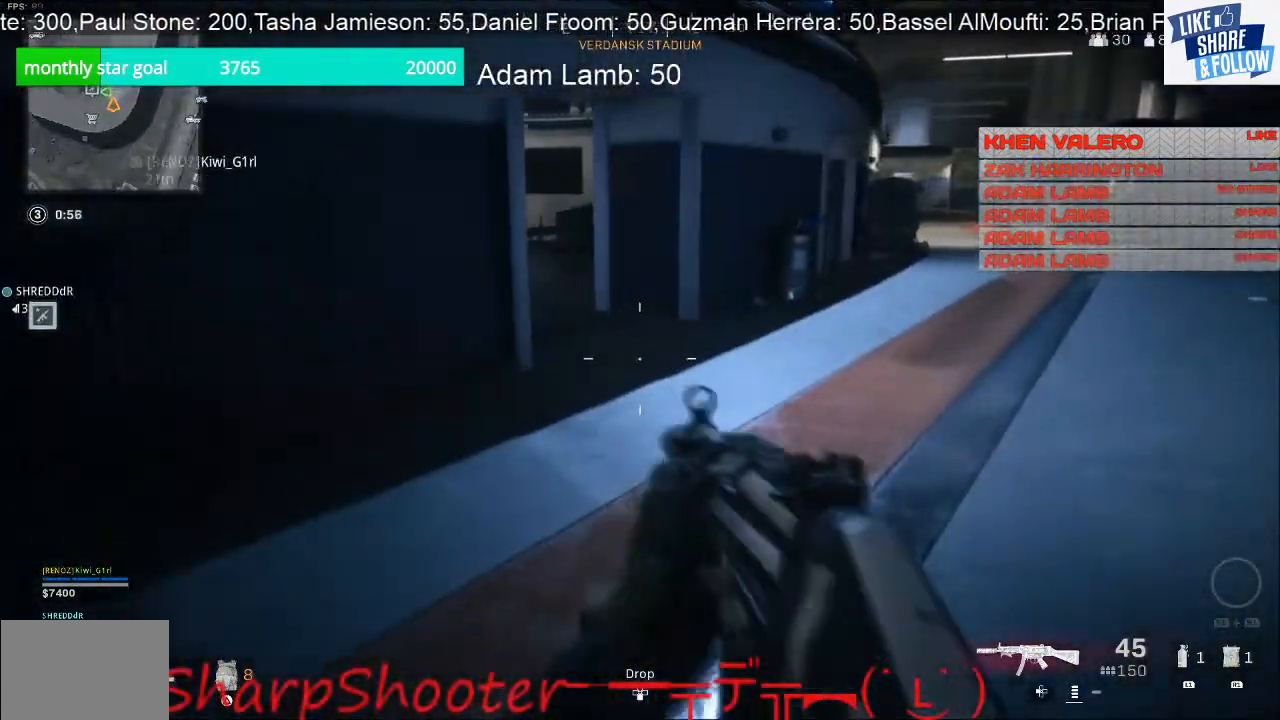
{"buttons": [], "left_stick": "up-left", "right_stick": "left", "events": [[267, "right_stick", "left"], [367, "left_stick", "up-left"]]}
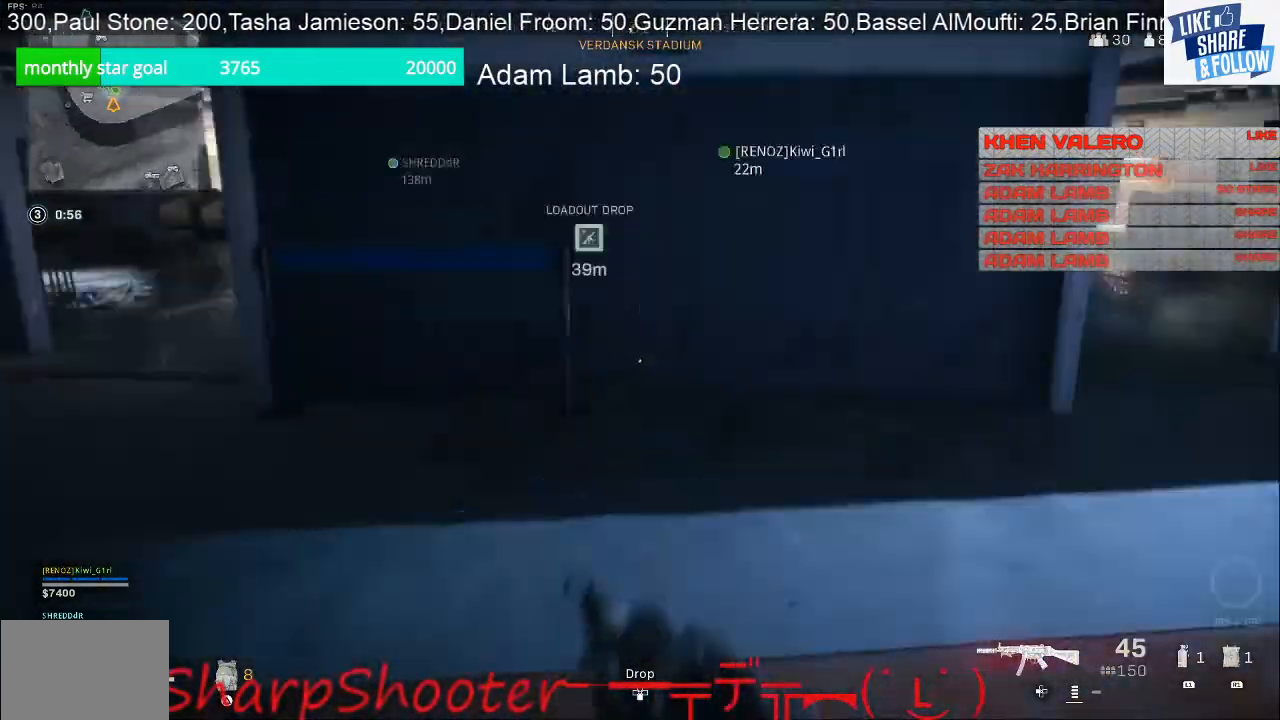
{"buttons": [], "left_stick": "up-right", "right_stick": "center", "events": [[167, "left_stick", "up-right"], [167, "right_stick", "up-right"], [267, "right_stick", "right"], [400, "right_stick", "down-right"], [500, "right_stick", "center"]]}
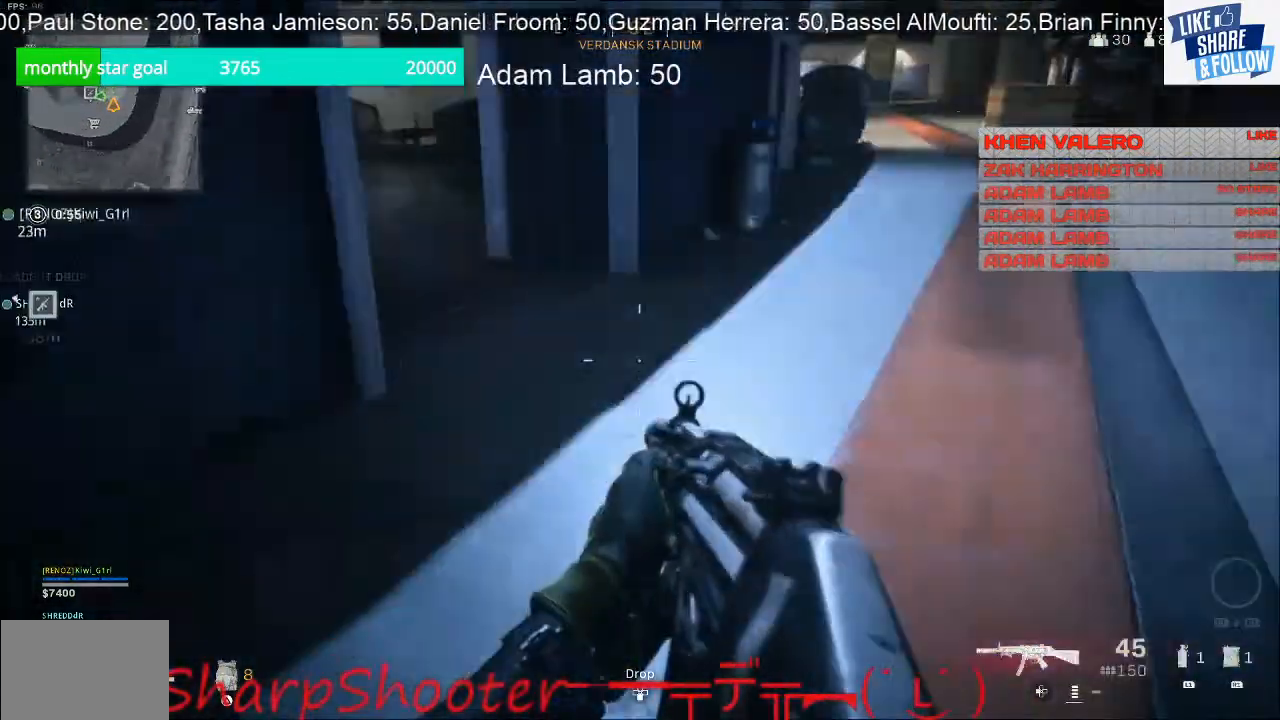
{"buttons": [], "left_stick": "up", "right_stick": "center", "events": [[300, "left_stick", "up"]]}
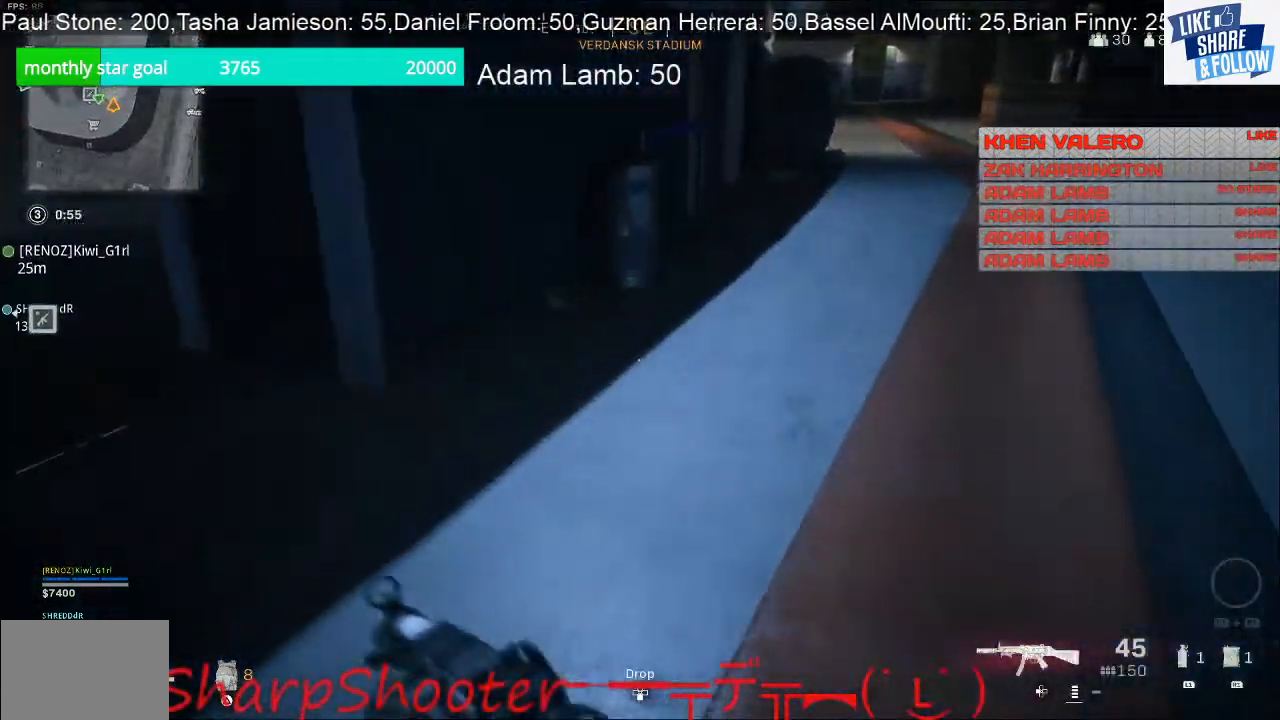
{"buttons": ["SQUARE"], "left_stick": "up", "right_stick": "center", "events": [[500, "SQUARE", "down"]]}
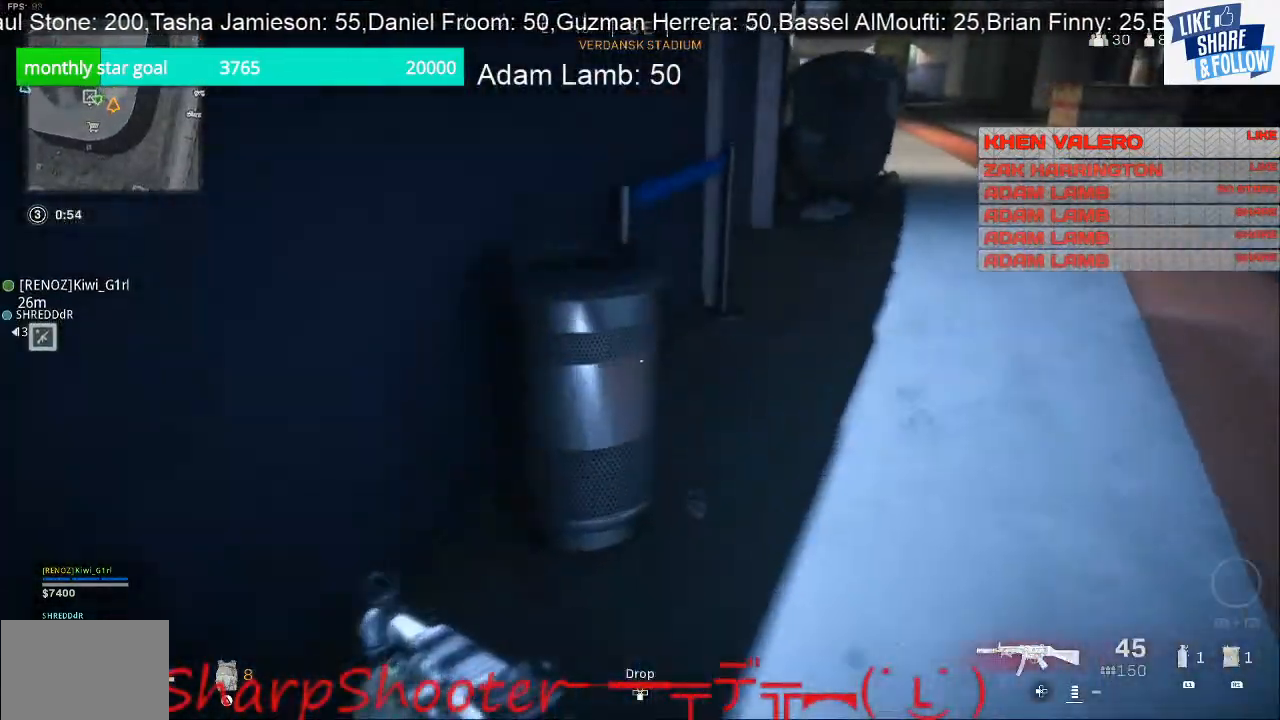
{"buttons": ["SQUARE"], "left_stick": "down-right", "right_stick": "center", "events": [[233, "left_stick", "up-right"], [367, "left_stick", "right"], [467, "left_stick", "down-right"]]}
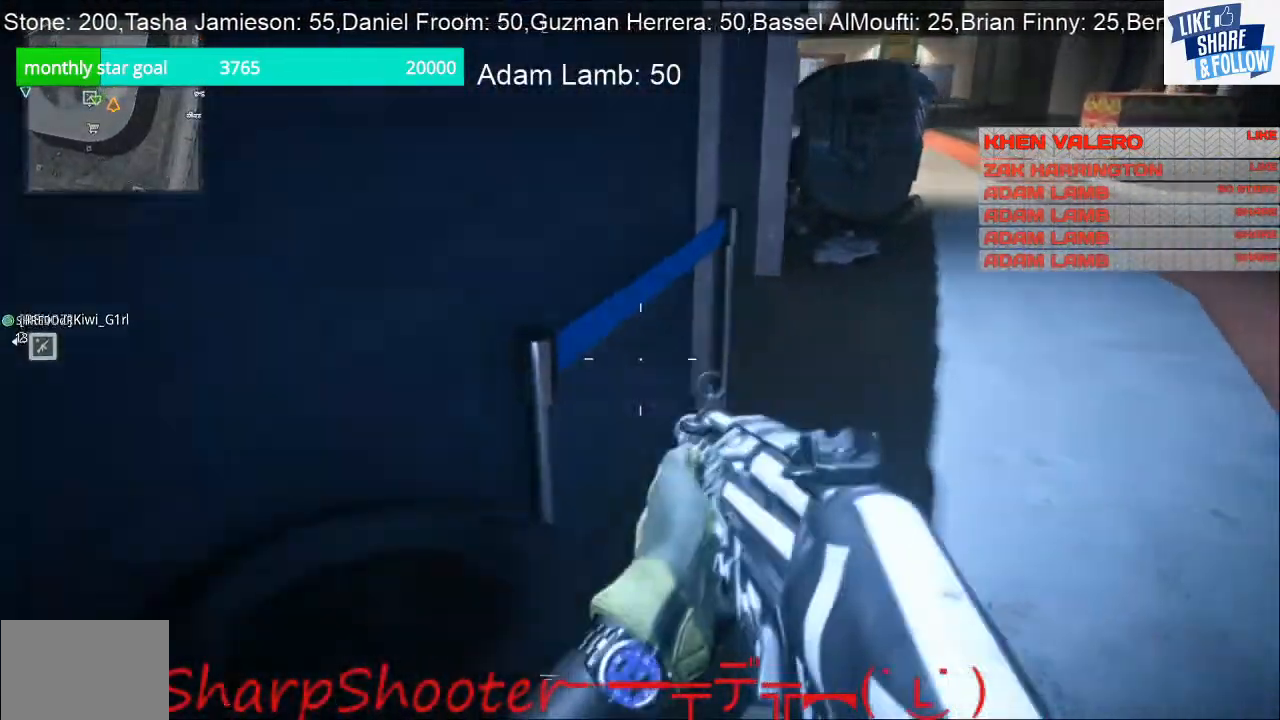
{"buttons": [], "left_stick": "down-left", "right_stick": "left", "events": [[267, "SQUARE", "up"], [367, "left_stick", "down"], [433, "right_stick", "left"], [467, "left_stick", "down-left"]]}
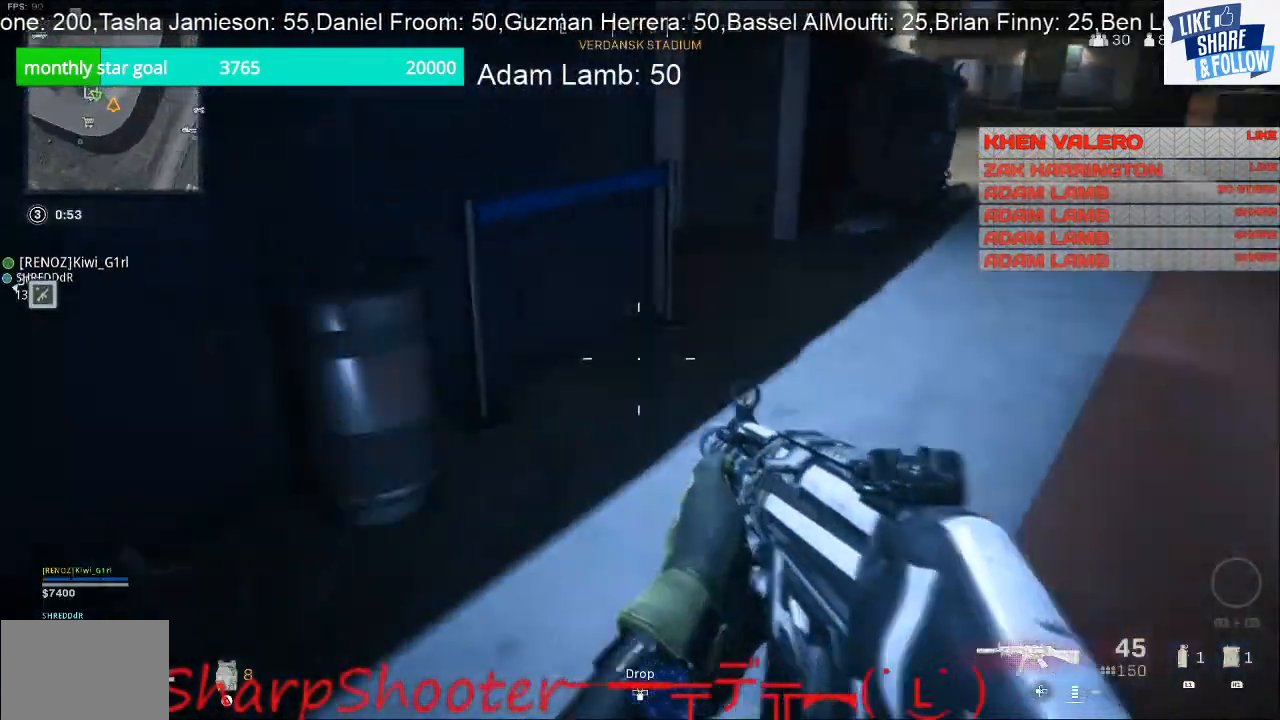
{"buttons": [], "left_stick": "up", "right_stick": "center", "events": [[100, "left_stick", "left"], [133, "right_stick", "up-left"], [267, "left_stick", "up-left"], [367, "left_stick", "up"], [467, "right_stick", "center"]]}
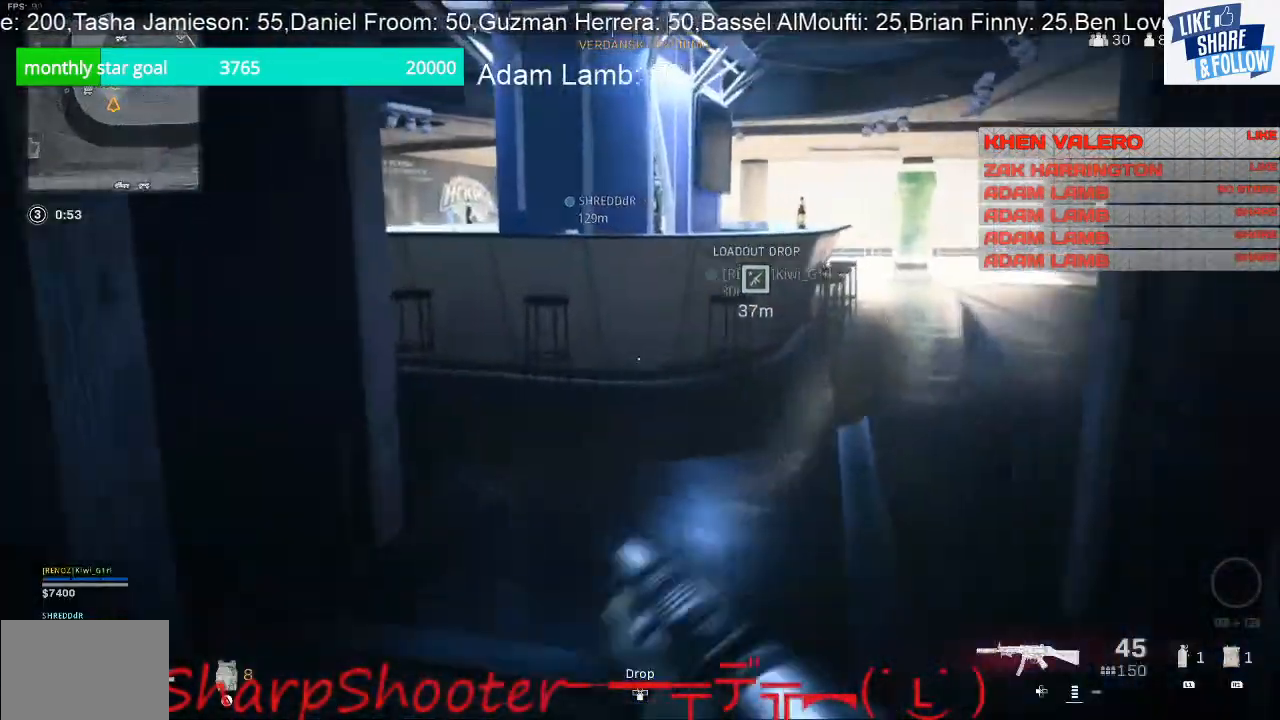
{"buttons": [], "left_stick": "up", "right_stick": "left", "events": [[233, "right_stick", "left"]]}
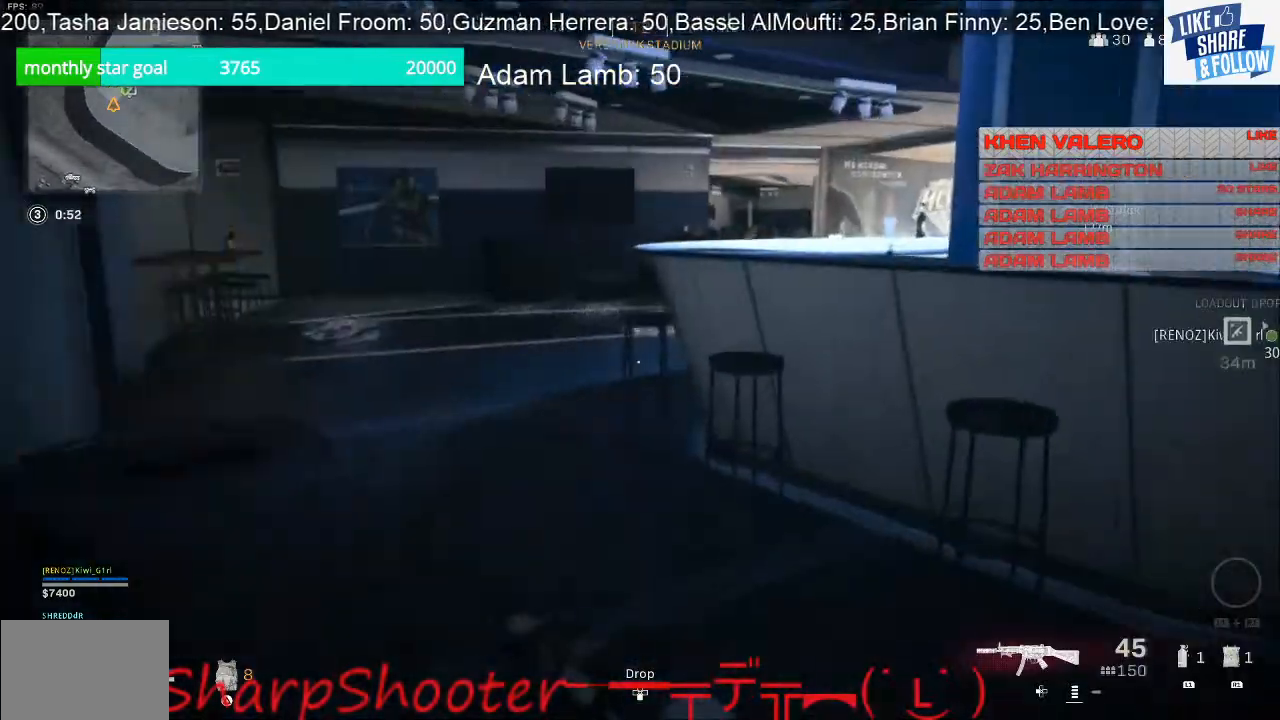
{"buttons": [], "left_stick": "up", "right_stick": "center", "events": [[67, "right_stick", "center"], [267, "right_stick", "left"], [433, "right_stick", "center"]]}
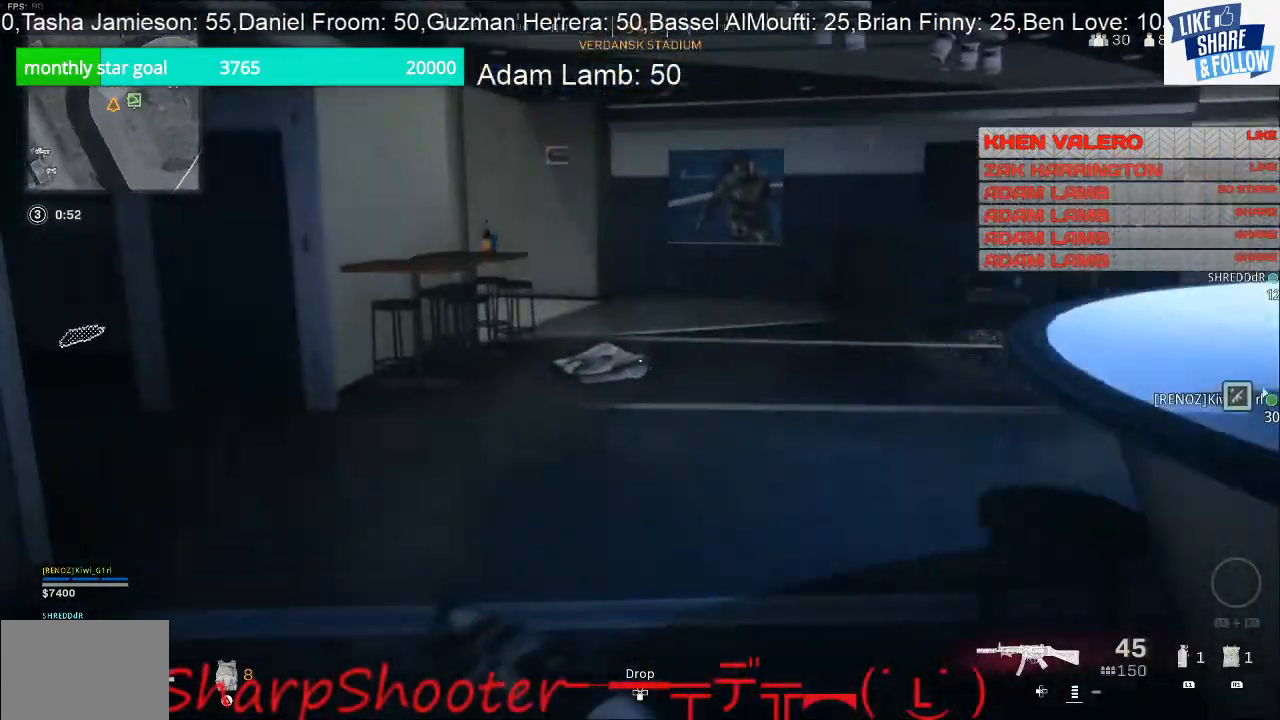
{"buttons": [], "left_stick": "up", "right_stick": "center", "events": []}
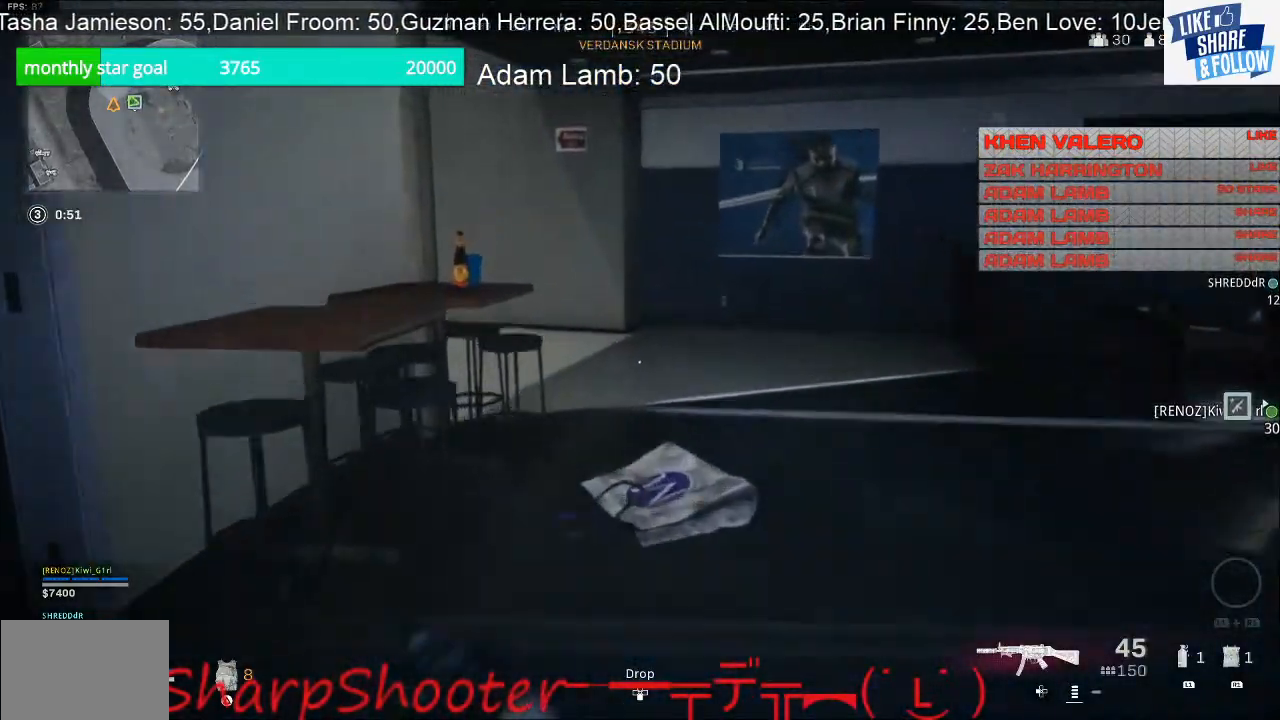
{"buttons": [], "left_stick": "up", "right_stick": "left", "events": [[467, "right_stick", "left"]]}
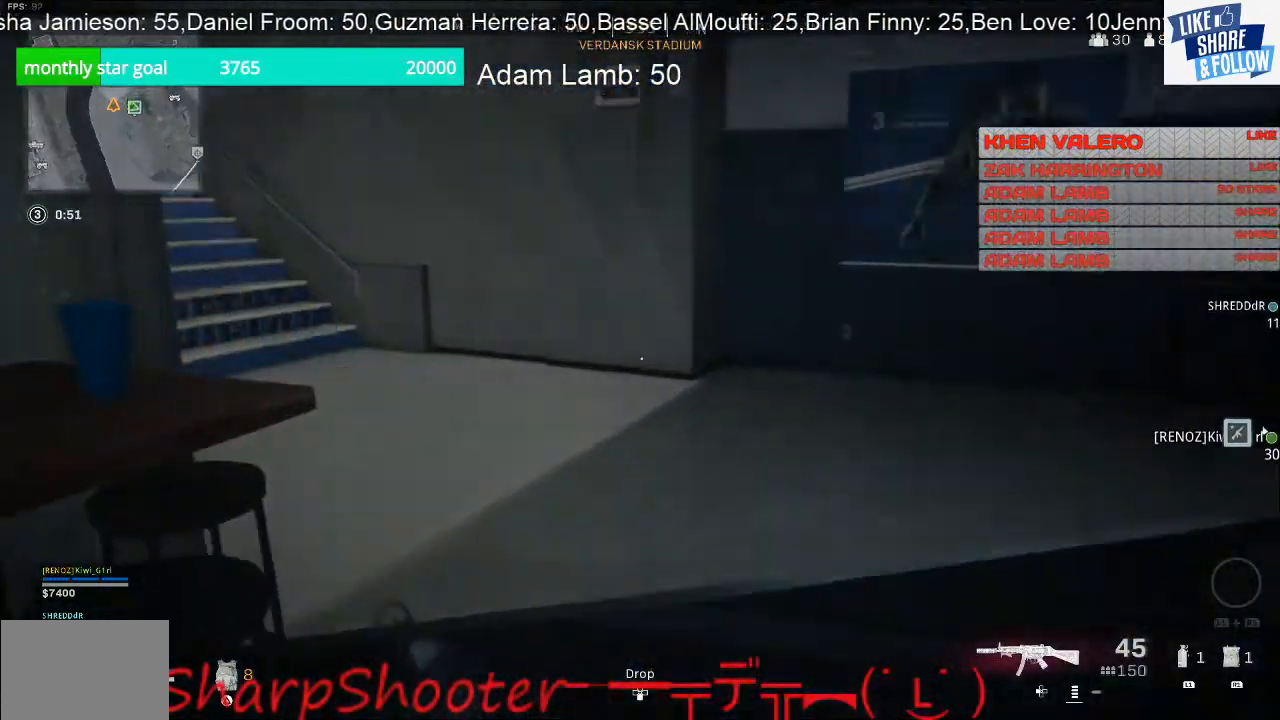
{"buttons": [], "left_stick": "up-right", "right_stick": "up-left", "events": [[133, "left_stick", "up-right"], [367, "right_stick", "up-left"]]}
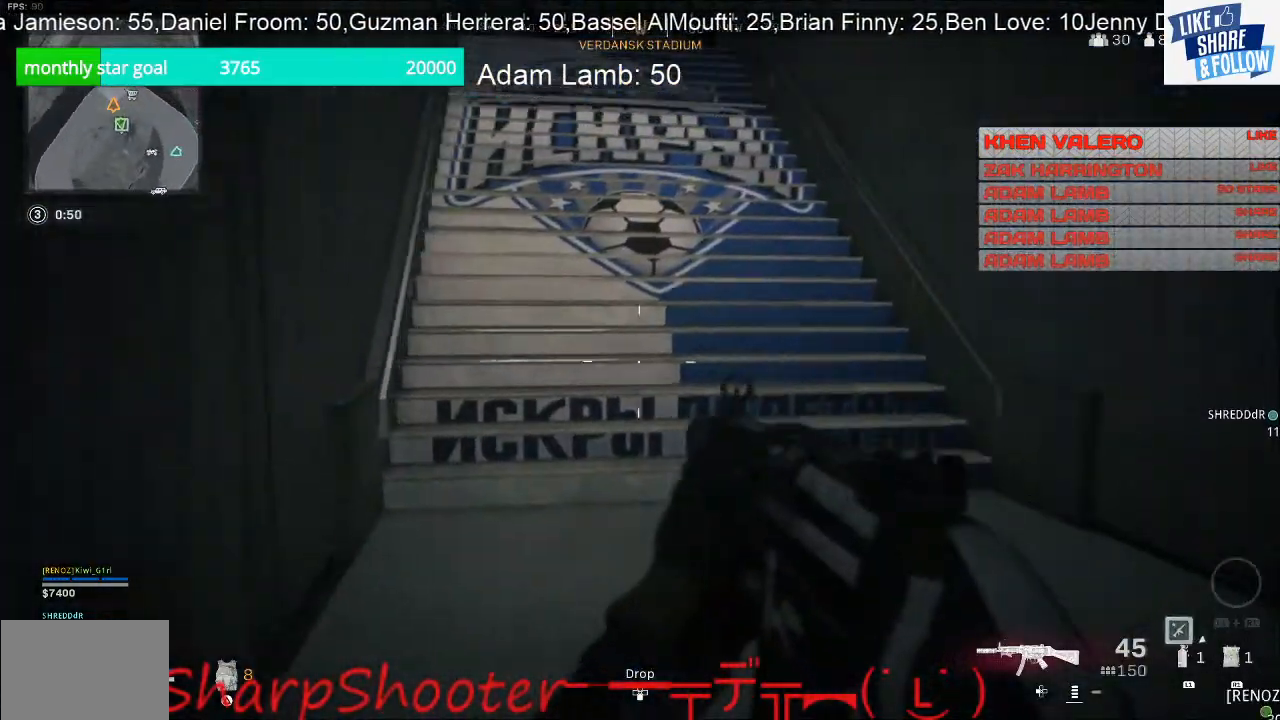
{"buttons": [], "left_stick": "up", "right_stick": "center", "events": [[167, "right_stick", "up"], [267, "left_stick", "up"], [367, "right_stick", "center"]]}
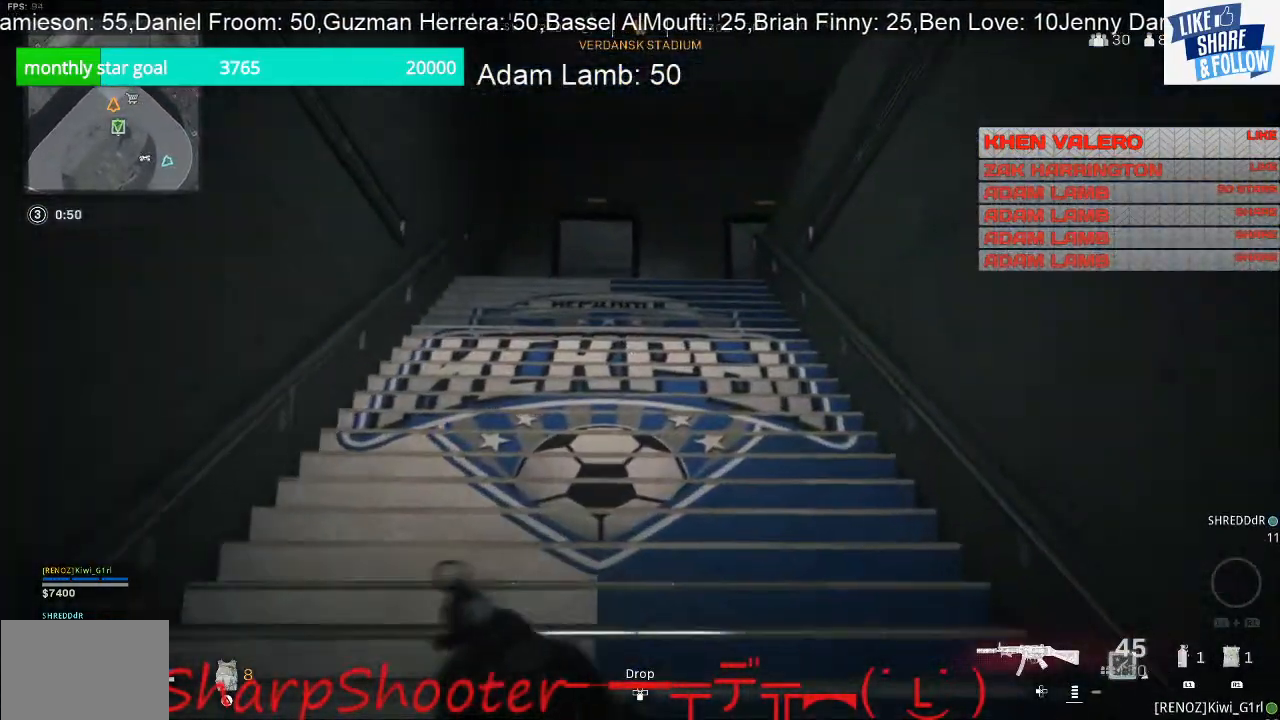
{"buttons": [], "left_stick": "up", "right_stick": "center", "events": []}
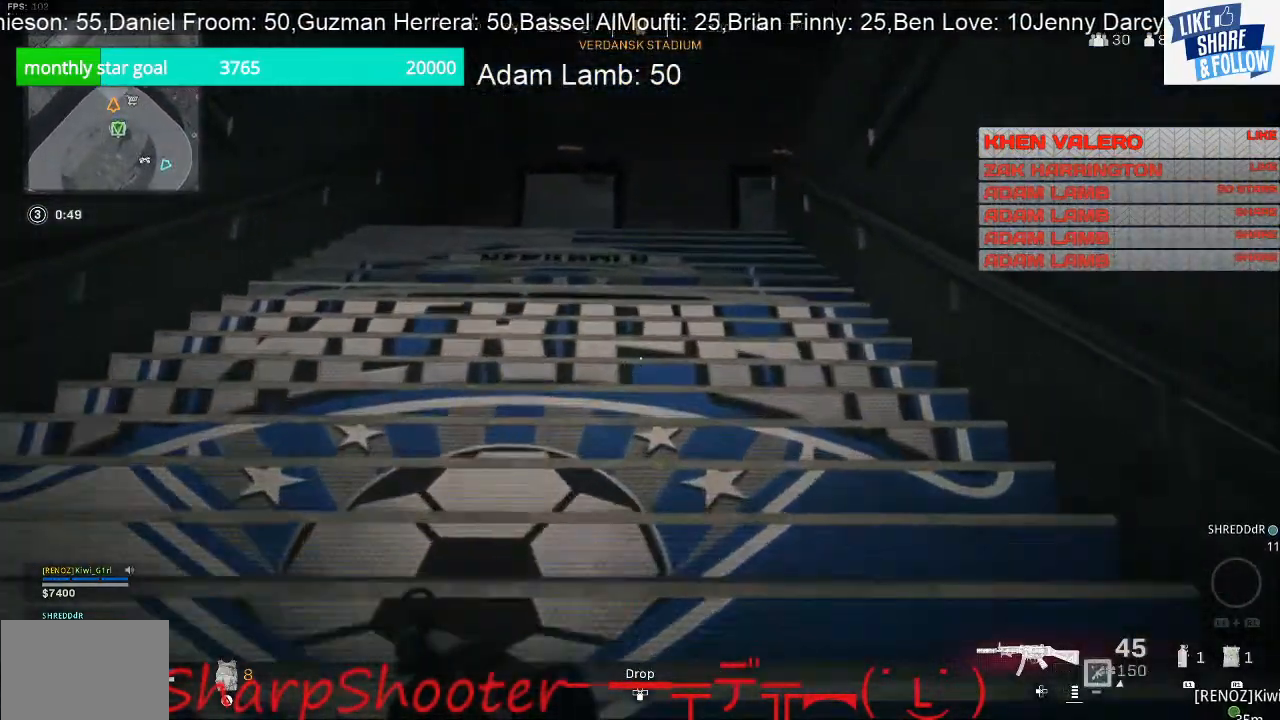
{"buttons": [], "left_stick": "up", "right_stick": "center", "events": []}
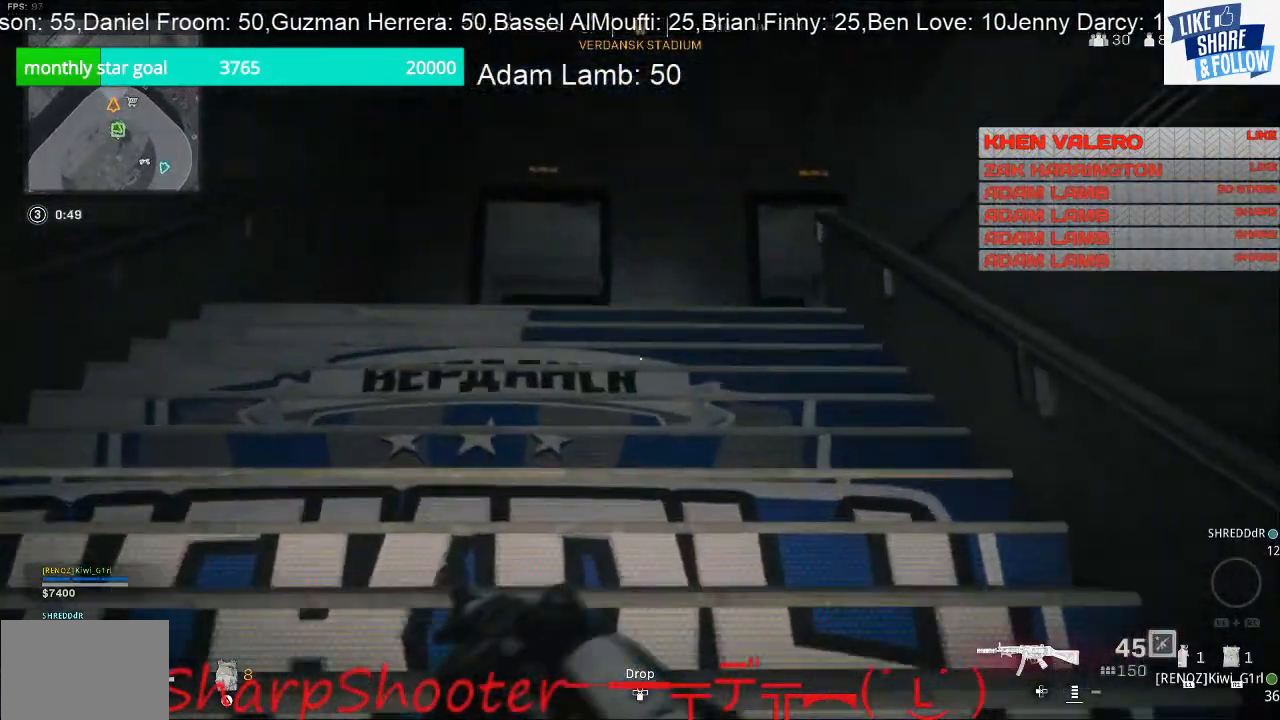
{"buttons": [], "left_stick": "up", "right_stick": "center", "events": []}
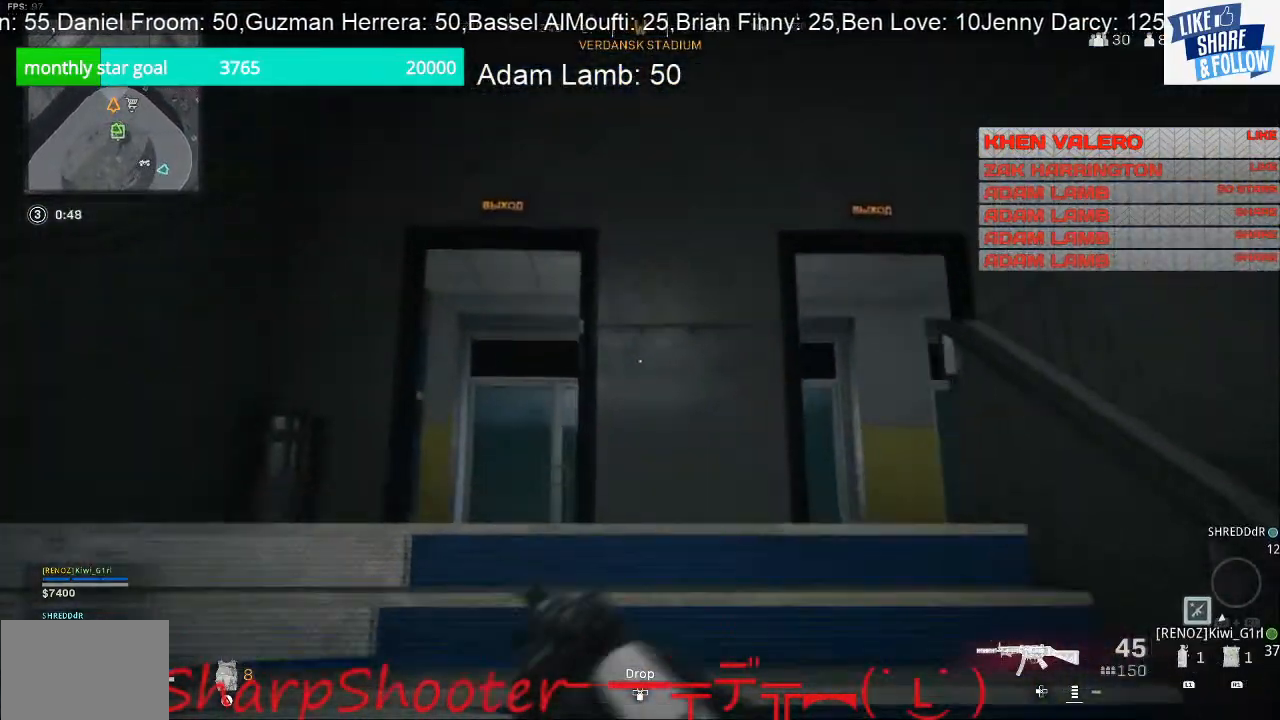
{"buttons": [], "left_stick": "up-left", "right_stick": "down-right", "events": [[100, "right_stick", "down"], [333, "left_stick", "up-left"], [467, "right_stick", "down-right"]]}
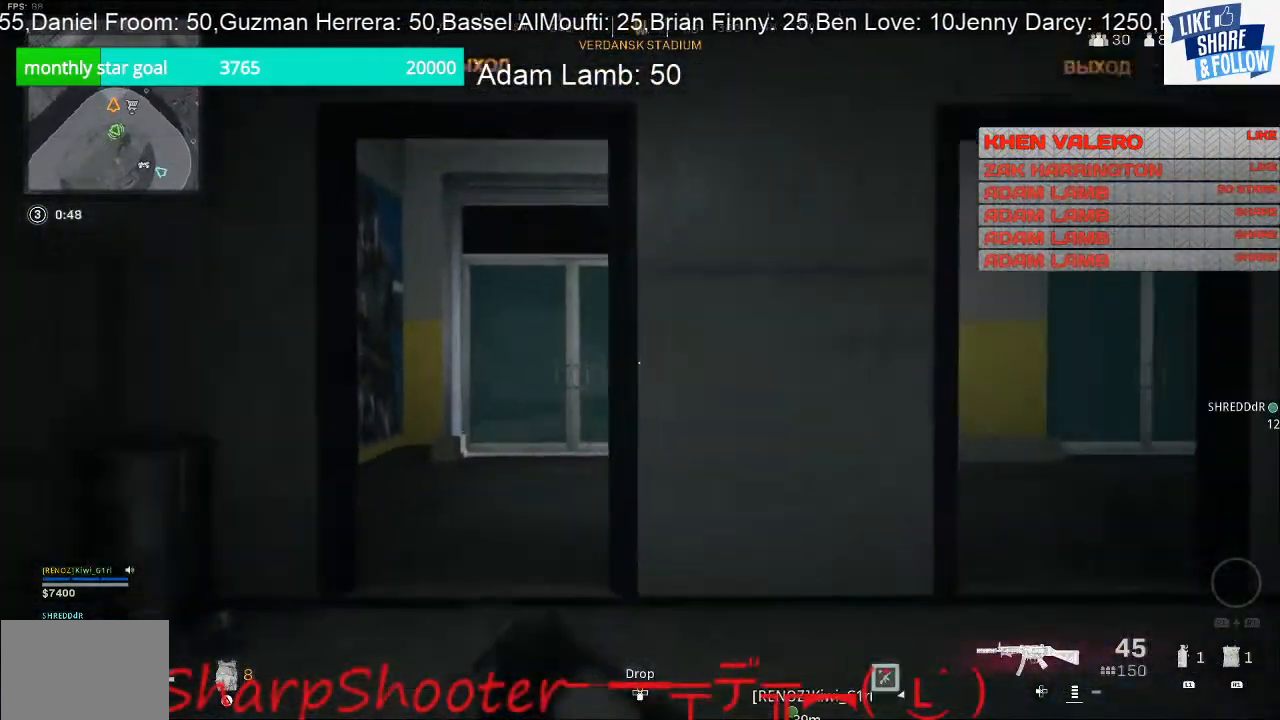
{"buttons": [], "left_stick": "up-left", "right_stick": "right", "events": [[500, "right_stick", "right"]]}
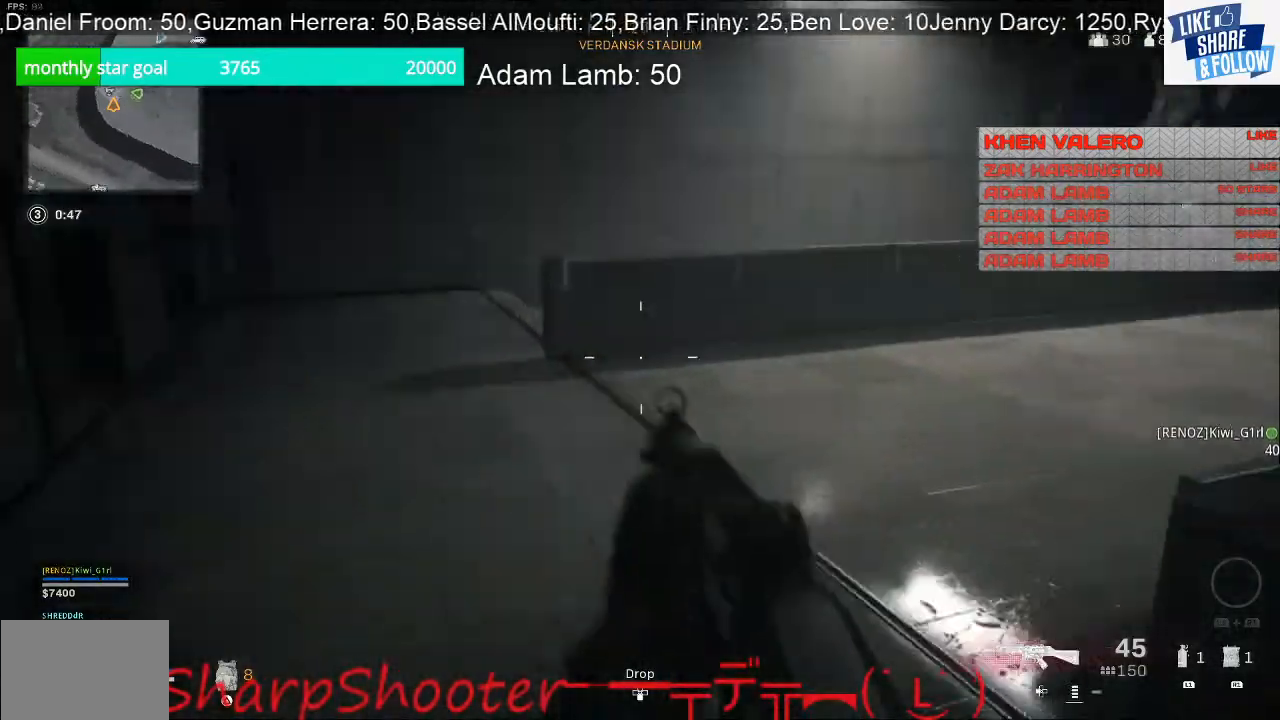
{"buttons": [], "left_stick": "up-left", "right_stick": "right", "events": [[233, "right_stick", "center"], [400, "right_stick", "right"]]}
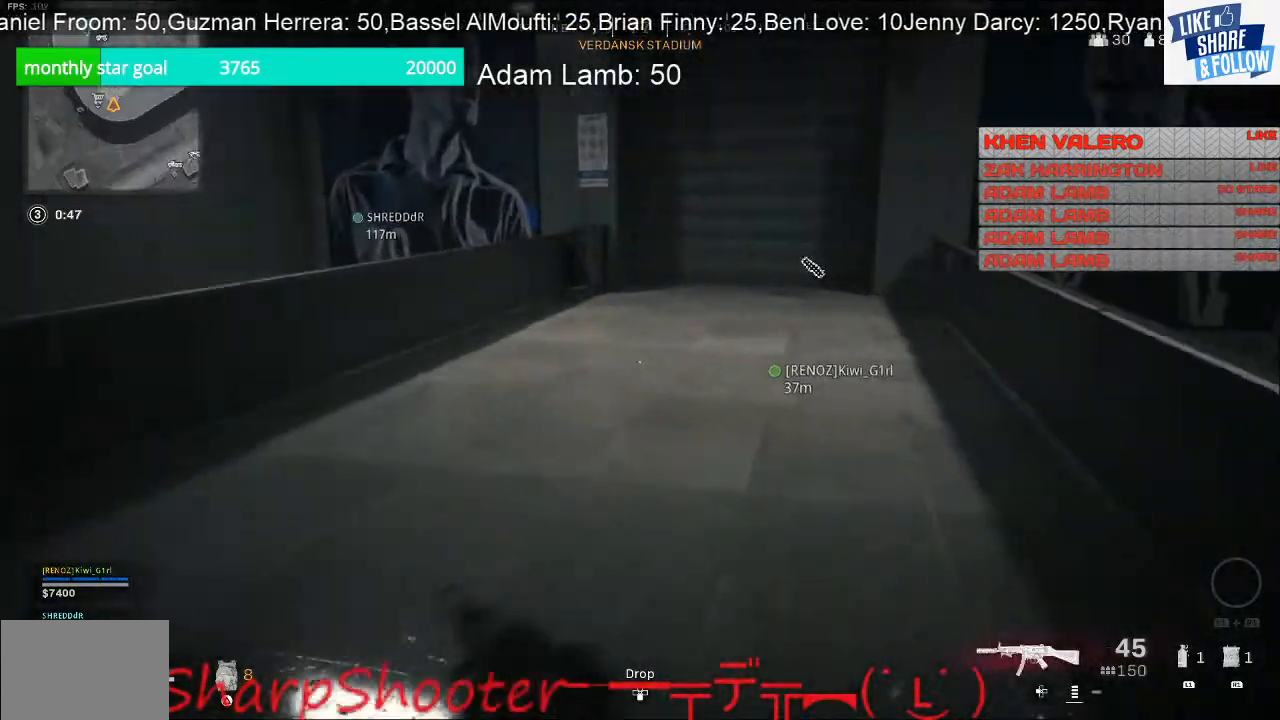
{"buttons": [], "left_stick": "up", "right_stick": "left", "events": [[33, "left_stick", "up"], [67, "right_stick", "center"], [467, "right_stick", "left"]]}
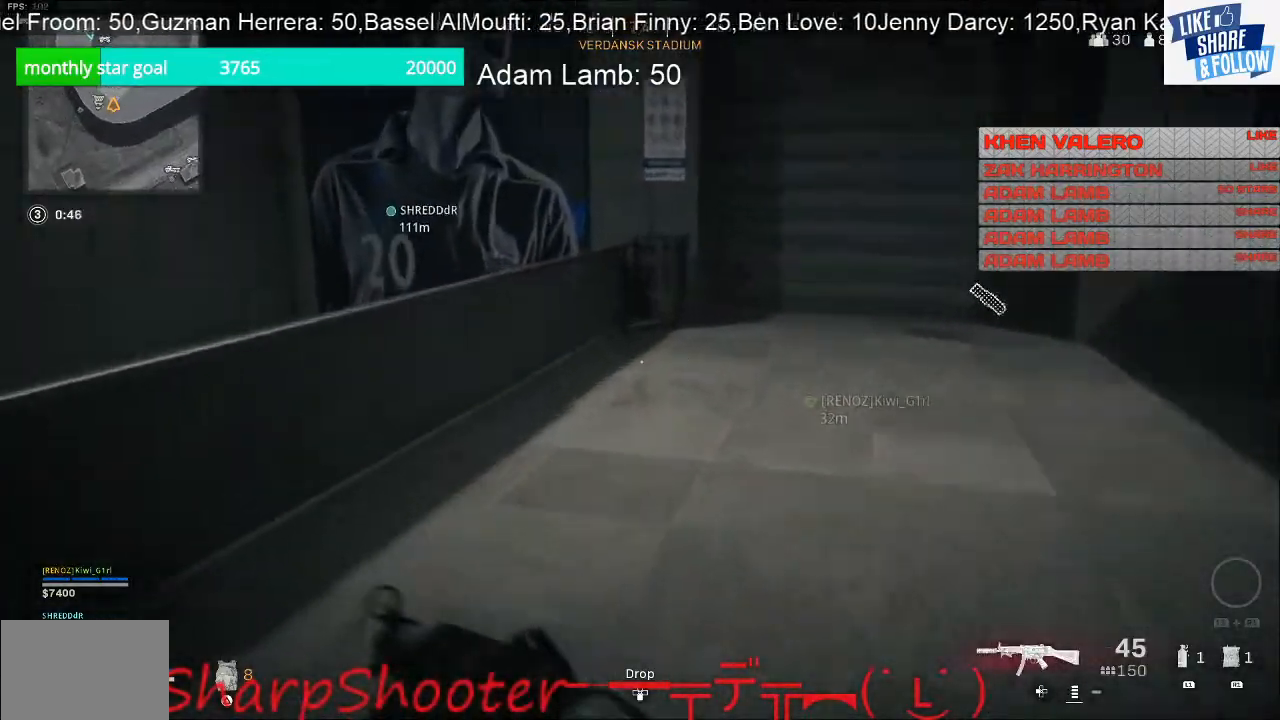
{"buttons": [], "left_stick": "up", "right_stick": "center", "events": [[200, "right_stick", "center"], [333, "CROSS", "down"], [433, "CROSS", "up"]]}
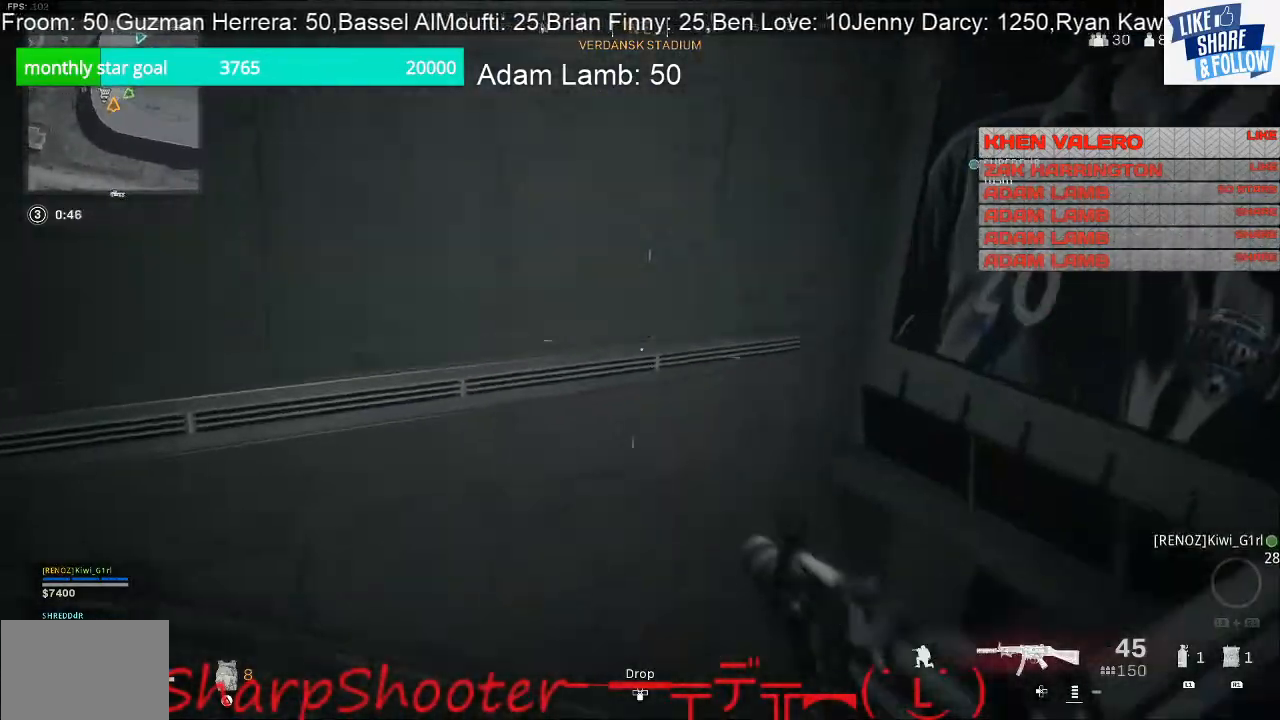
{"buttons": [], "left_stick": "up", "right_stick": "center", "events": [[67, "right_stick", "down-right"], [467, "right_stick", "center"]]}
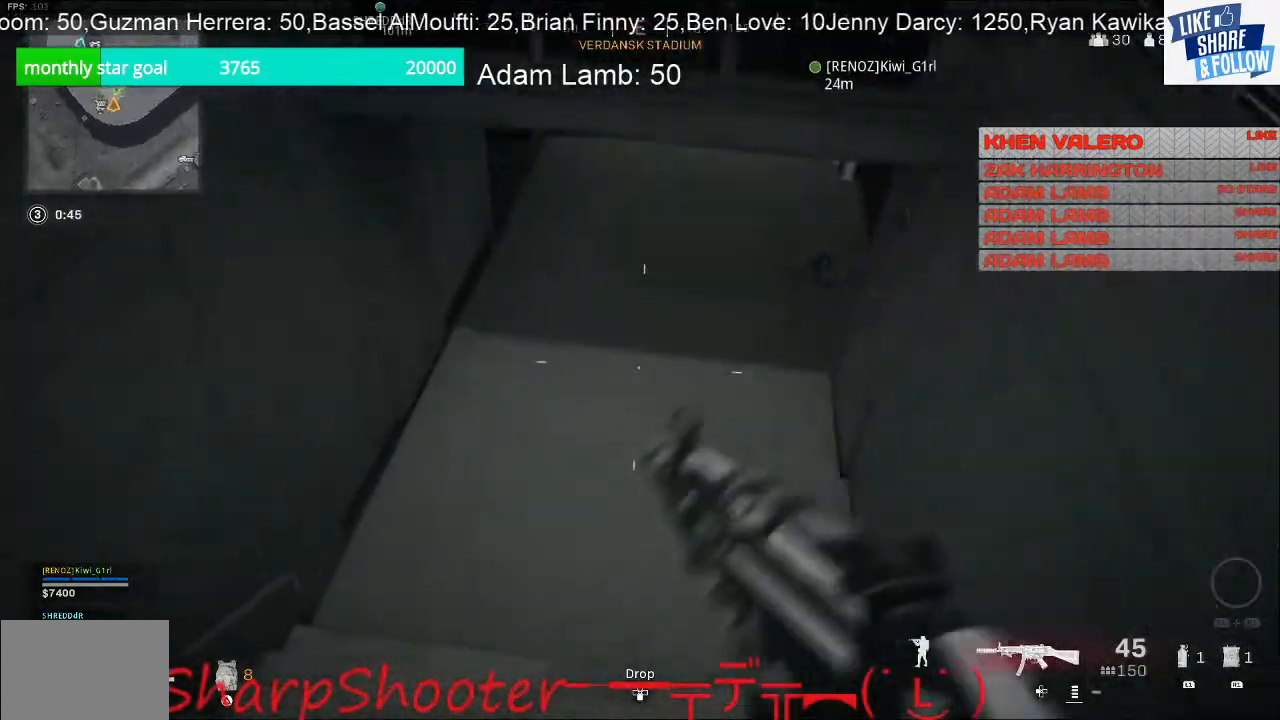
{"buttons": [], "left_stick": "right", "right_stick": "up-right", "events": [[100, "right_stick", "up-right"], [233, "left_stick", "right"]]}
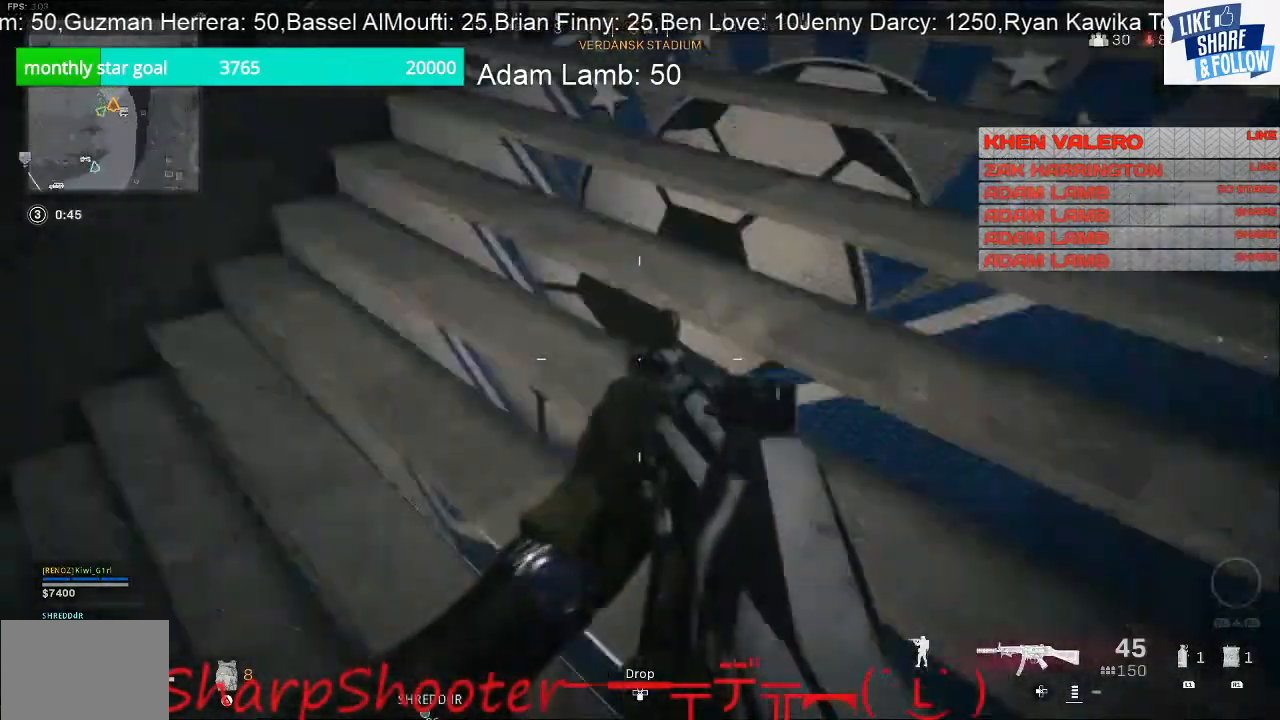
{"buttons": [], "left_stick": "up", "right_stick": "up-left", "events": [[67, "left_stick", "up-right"], [300, "left_stick", "up"], [300, "right_stick", "up"], [467, "right_stick", "up-left"]]}
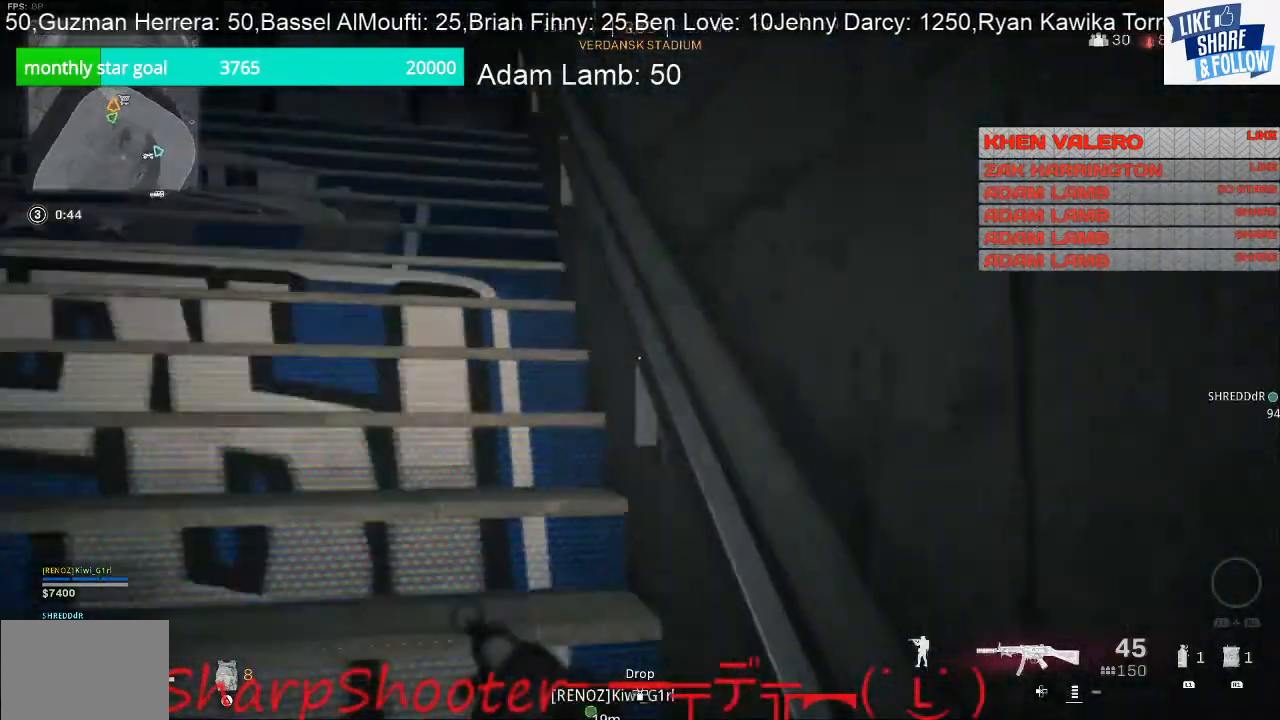
{"buttons": [], "left_stick": "up", "right_stick": "center", "events": [[233, "right_stick", "center"]]}
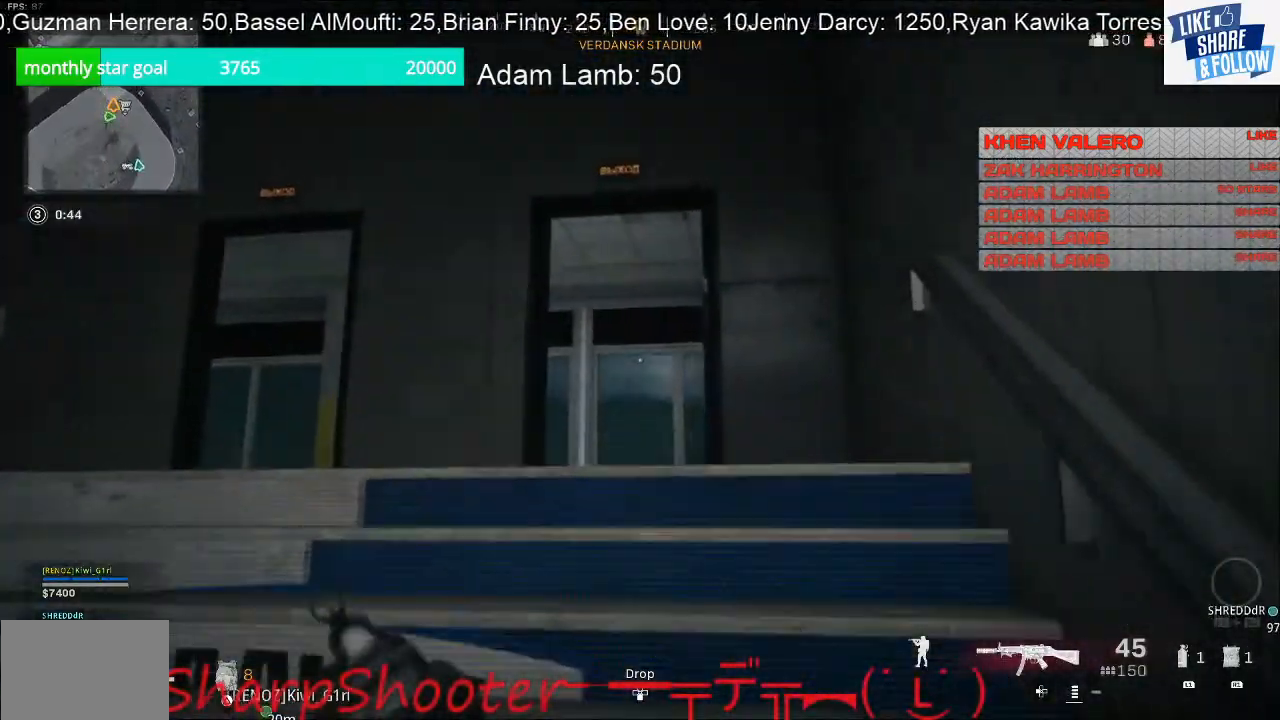
{"buttons": [], "left_stick": "down", "right_stick": "down-left", "events": [[167, "right_stick", "down-left"], [200, "left_stick", "up-right"], [333, "left_stick", "right"], [467, "left_stick", "down"]]}
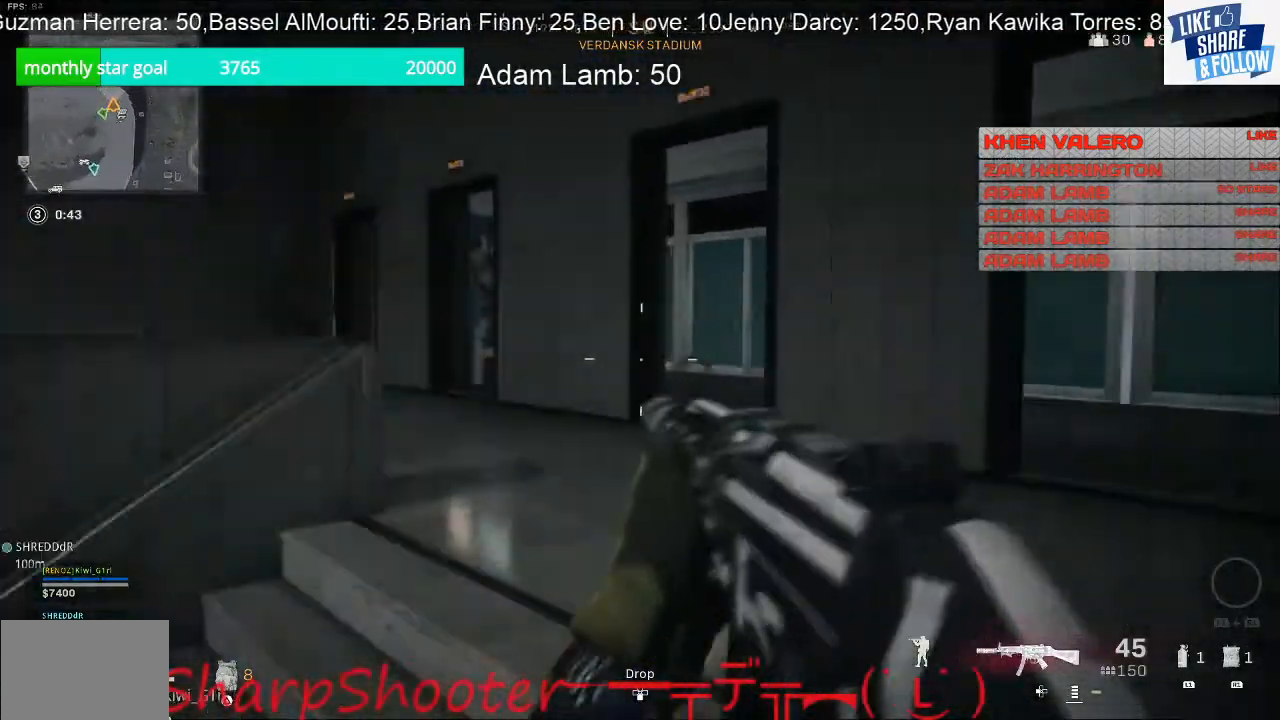
{"buttons": [], "left_stick": "up-left", "right_stick": "down-left", "events": [[100, "left_stick", "left"], [100, "right_stick", "left"], [267, "left_stick", "up-left"], [367, "right_stick", "down-left"]]}
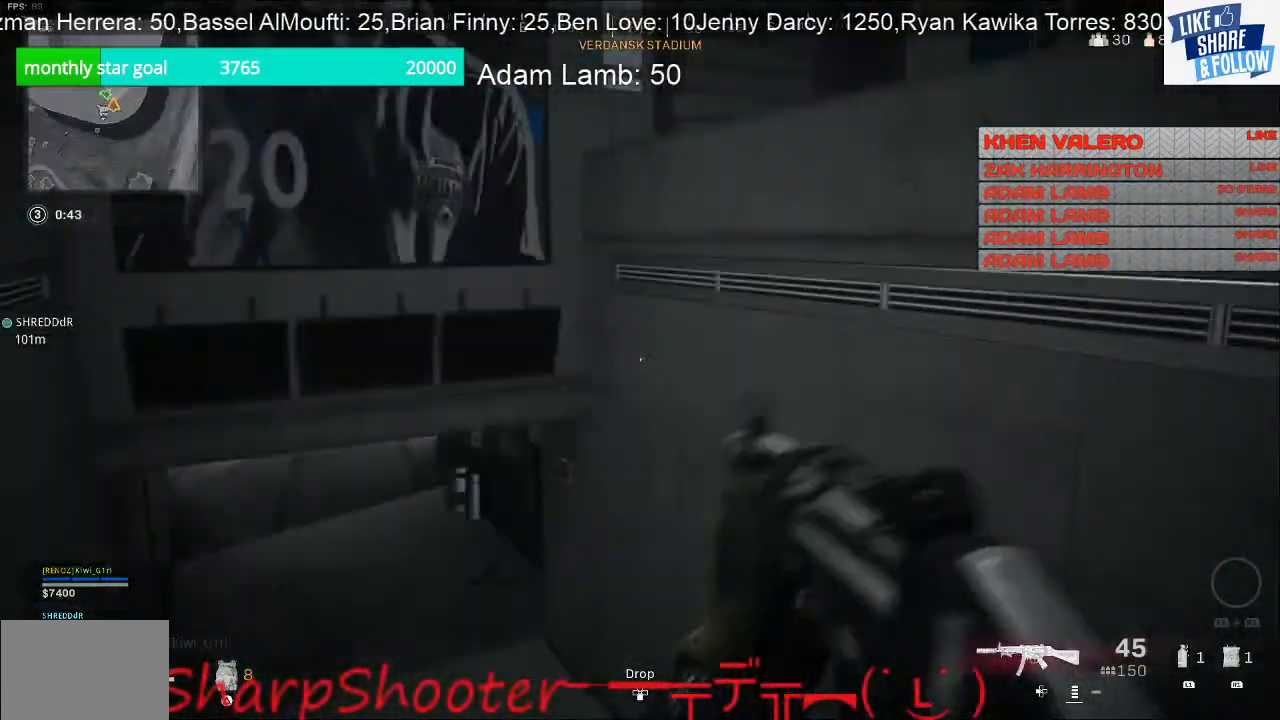
{"buttons": [], "left_stick": "up", "right_stick": "center", "events": [[33, "left_stick", "up"], [167, "right_stick", "center"], [333, "CROSS", "down"], [467, "CROSS", "up"]]}